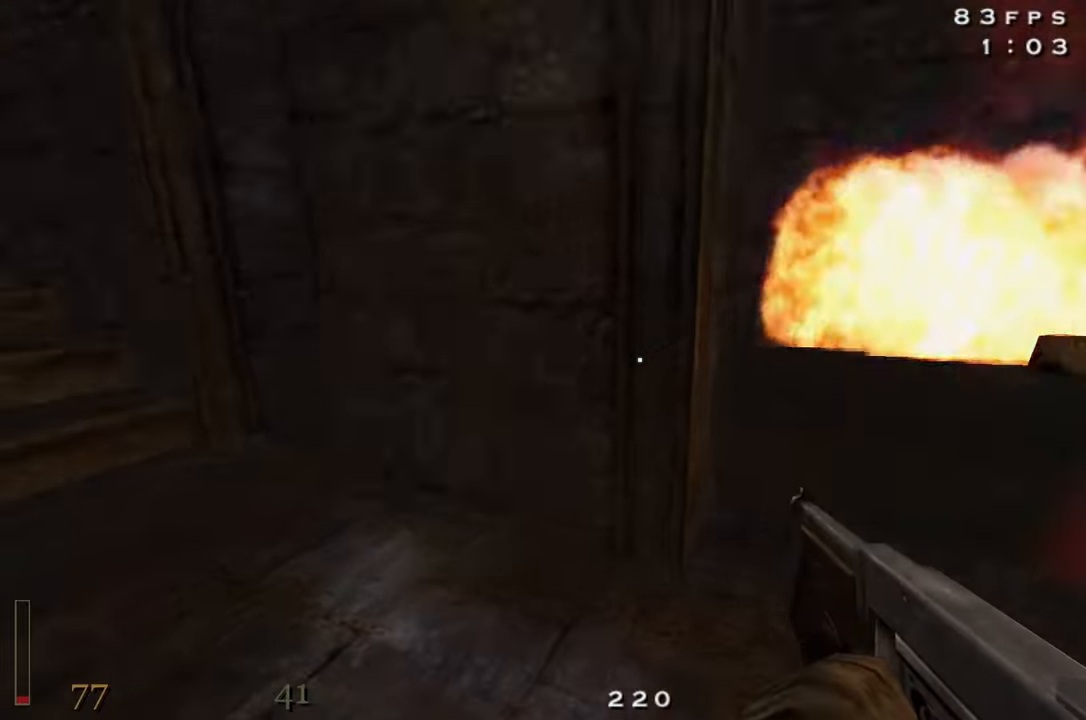
Gameplay with keyboard and mouse; each line is a JSON object with the keys held at the frame after it. "events" lists presses ("down") and releases ("up") of "1", "2", "3", "4", "5", "a", "alt", "c", "caps_lock", "ctrl", "d", "e", "f", "g", "q", "r", "s", "shift", "space", "t", "tab", "v", "w", "x" and "z" between this image and that frame as [ms after this image, input, new state], when the widget could be followed in between. No other keys are recorded. Mouse buttons are not recorded. Not read: mouse_move.
{"keys": ["a", "w"], "events": [[117, "shift", "down"], [250, "space", "down"], [400, "space", "up"], [434, "shift", "up"]]}
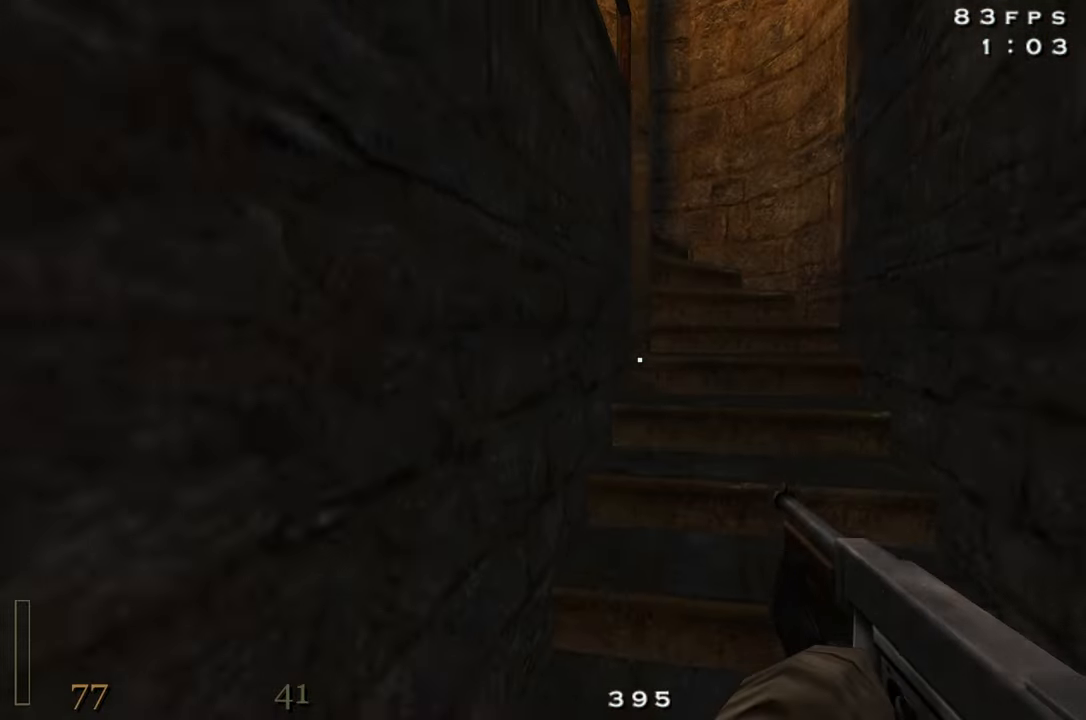
{"keys": ["d", "w"], "events": [[84, "a", "up"], [167, "d", "down"], [317, "z", "down"], [367, "d", "up"], [450, "z", "up"], [500, "d", "down"]]}
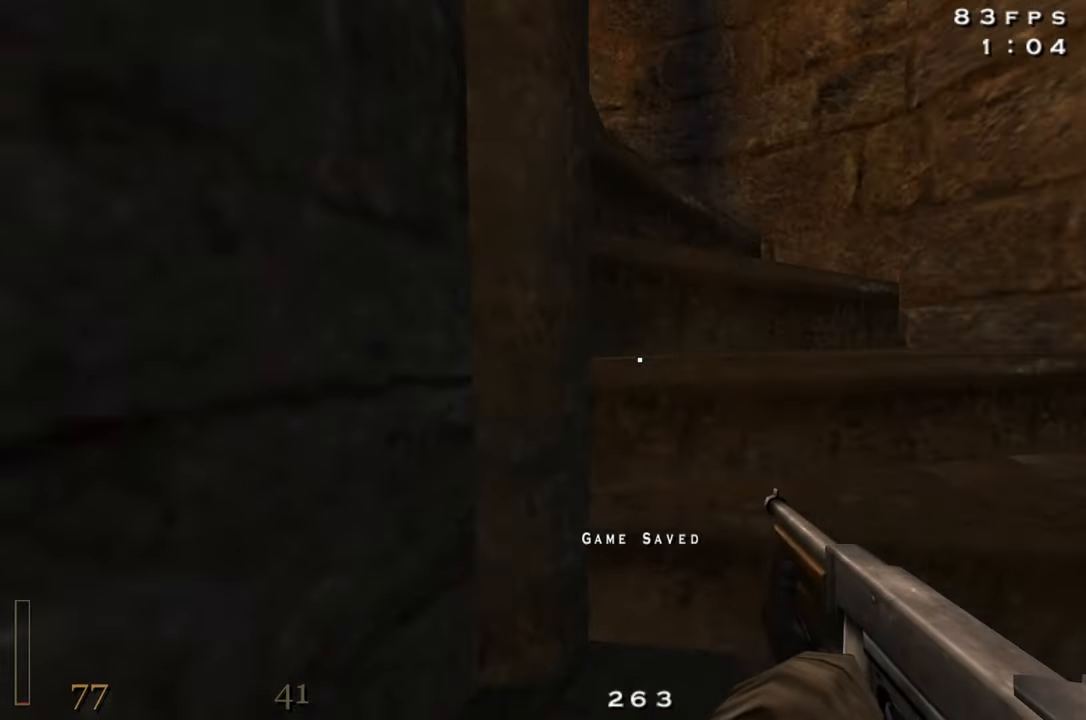
{"keys": ["a", "w"], "events": [[284, "d", "up"], [384, "a", "down"]]}
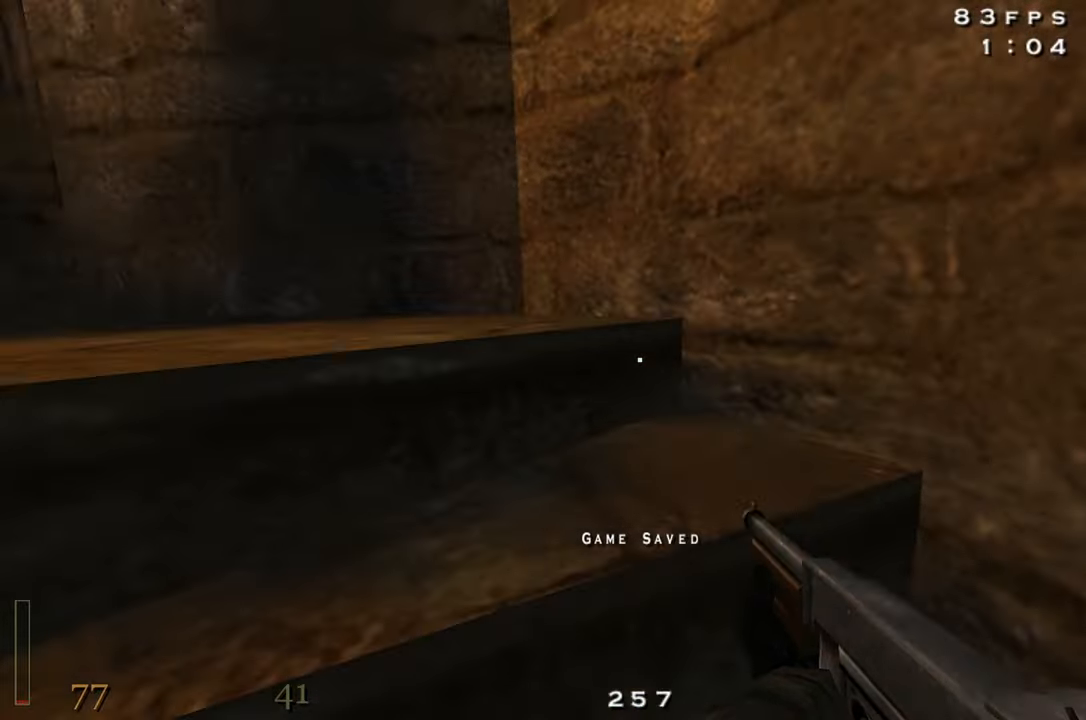
{"keys": ["a", "w"], "events": [[200, "a", "up"], [350, "a", "down"]]}
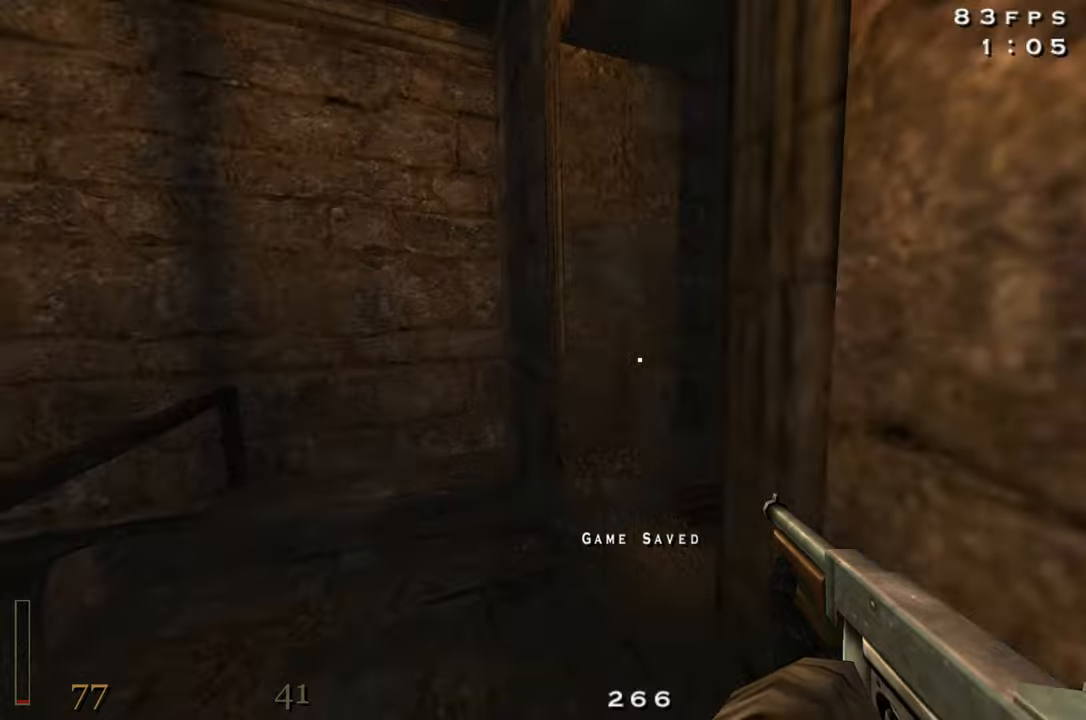
{"keys": ["d", "space", "w"], "events": [[83, "a", "up"], [183, "d", "down"], [400, "shift", "down"], [450, "space", "down"], [500, "shift", "up"]]}
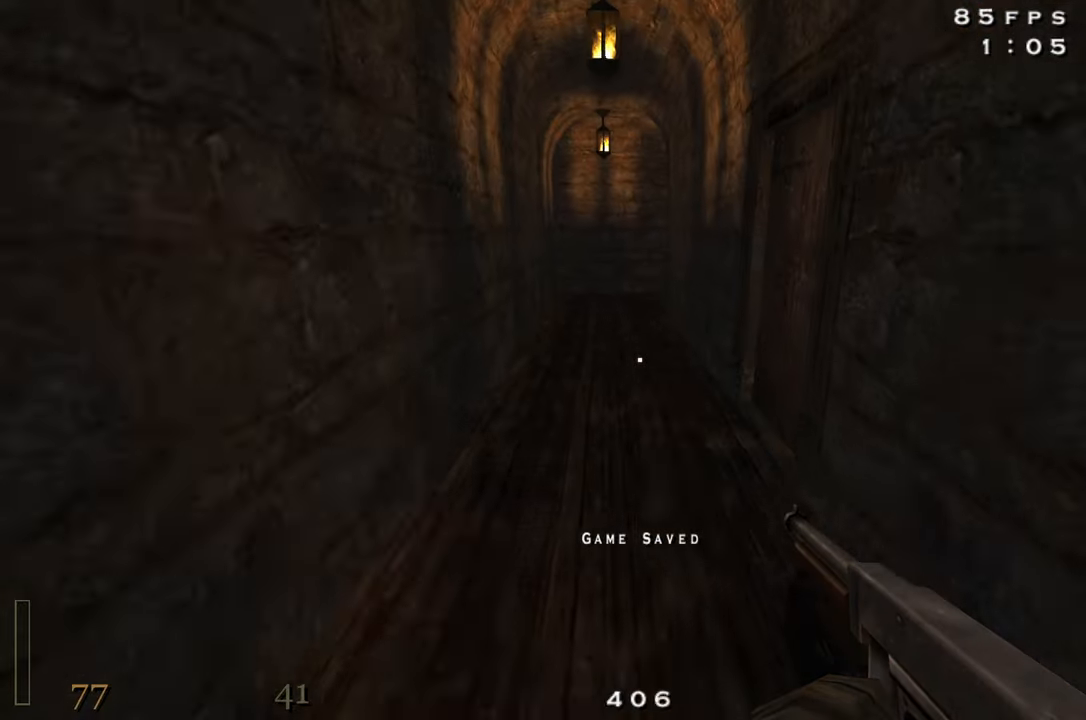
{"keys": ["a", "w"], "events": [[50, "a", "down"], [50, "d", "up"], [100, "space", "up"]]}
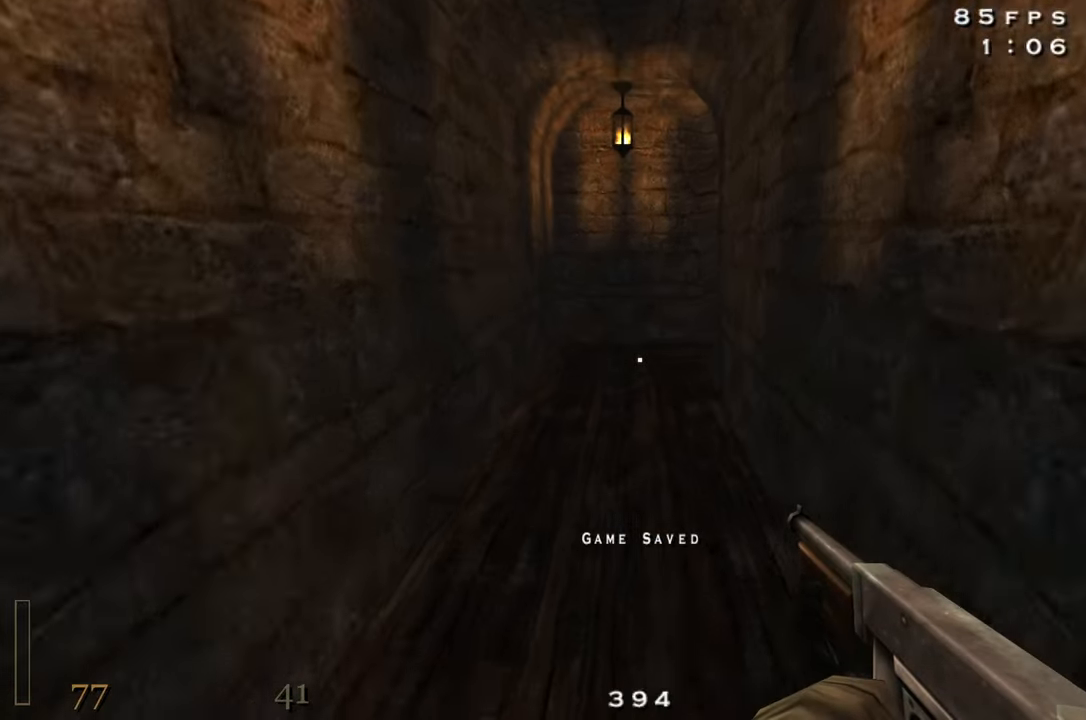
{"keys": ["w"], "events": [[16, "a", "up"], [16, "d", "down"], [116, "space", "down"], [250, "d", "up"], [250, "space", "up"]]}
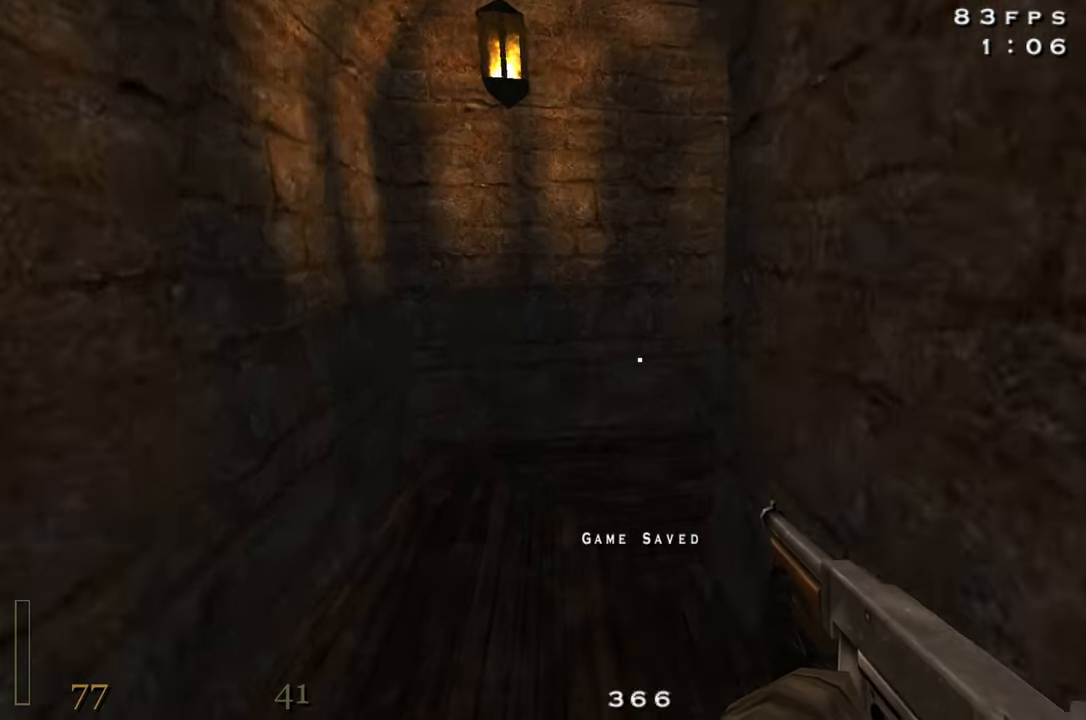
{"keys": ["d", "w"], "events": [[316, "d", "down"]]}
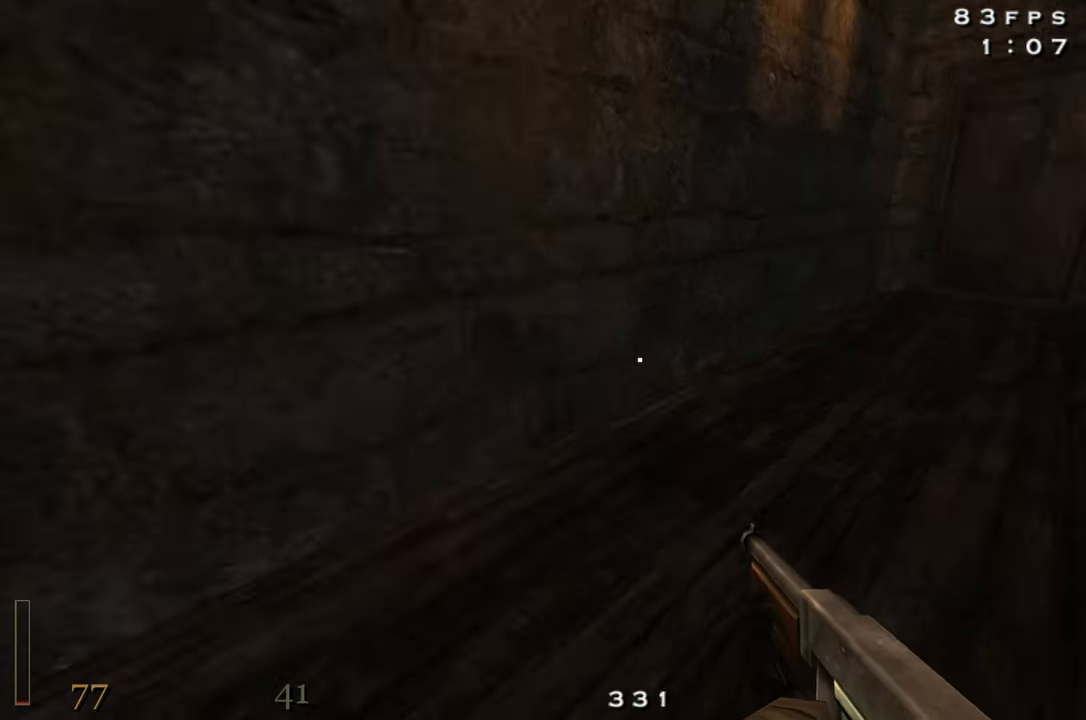
{"keys": ["d", "w"], "events": [[50, "shift", "down"], [150, "space", "down"], [183, "shift", "up"], [283, "space", "up"]]}
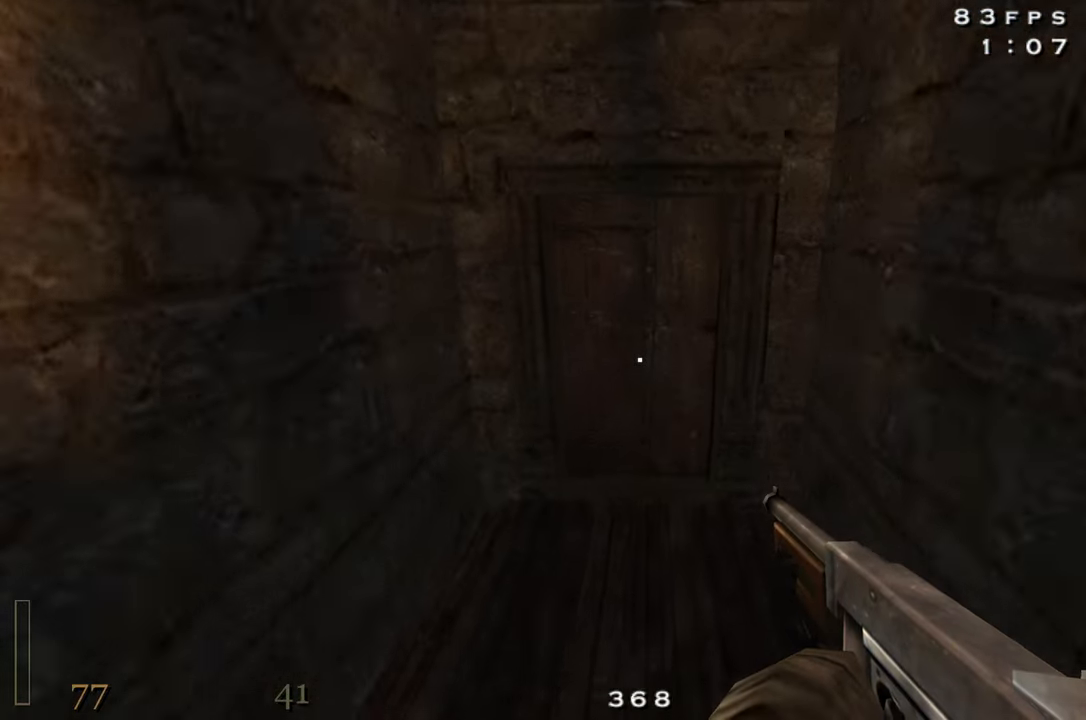
{"keys": ["w", "x", "z"], "events": [[66, "d", "up"], [433, "z", "down"], [483, "x", "down"]]}
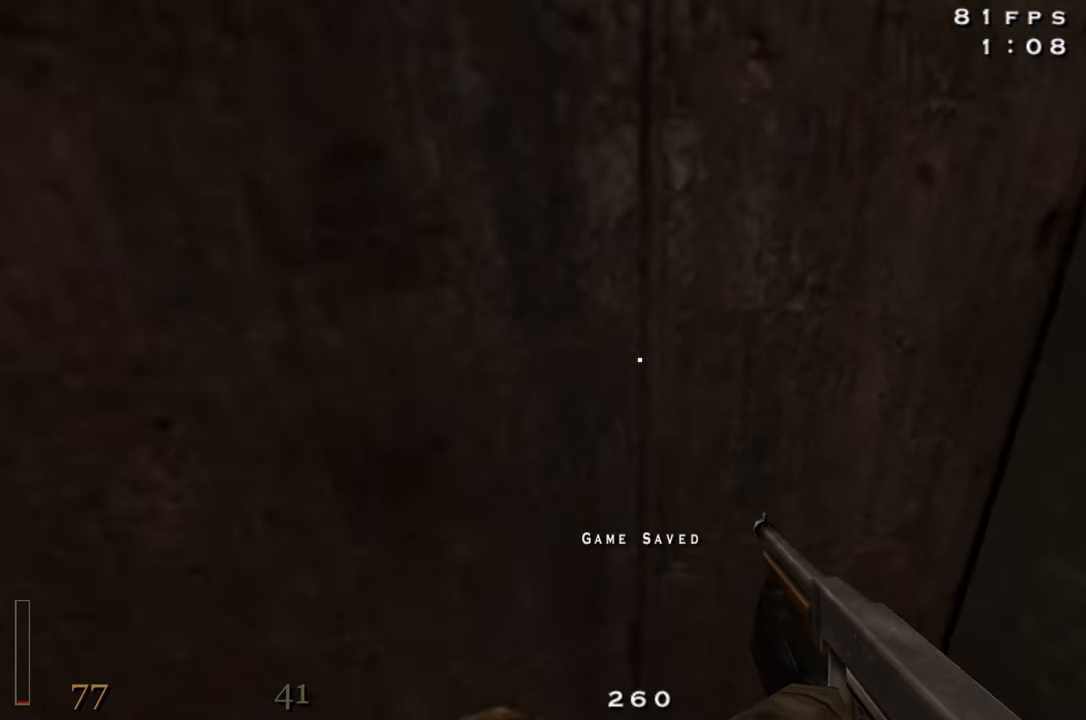
{"keys": ["space", "w"], "events": [[83, "z", "up"], [166, "x", "up"], [500, "space", "down"]]}
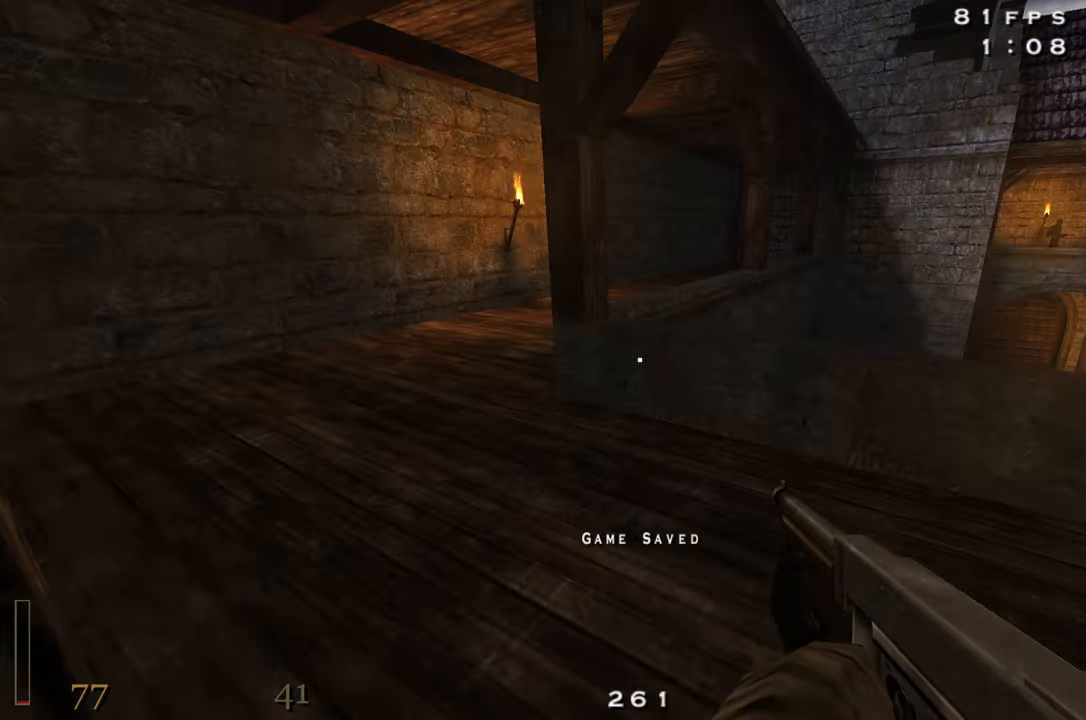
{"keys": ["c", "w"], "events": [[100, "c", "down"], [100, "space", "up"]]}
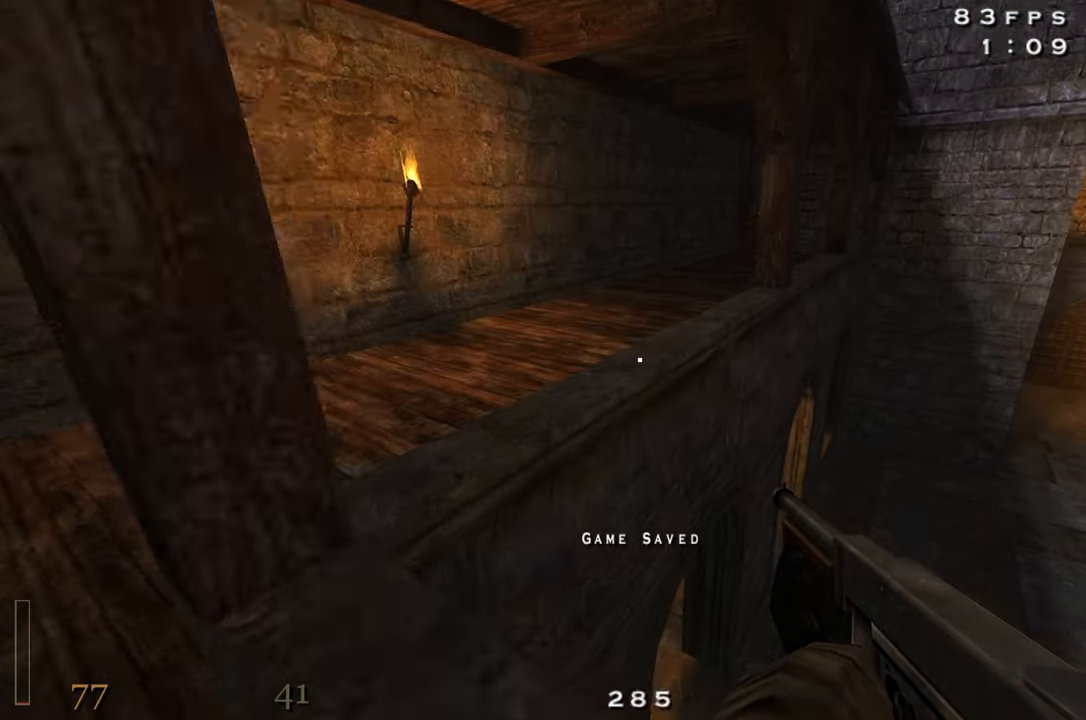
{"keys": ["c", "w"], "events": []}
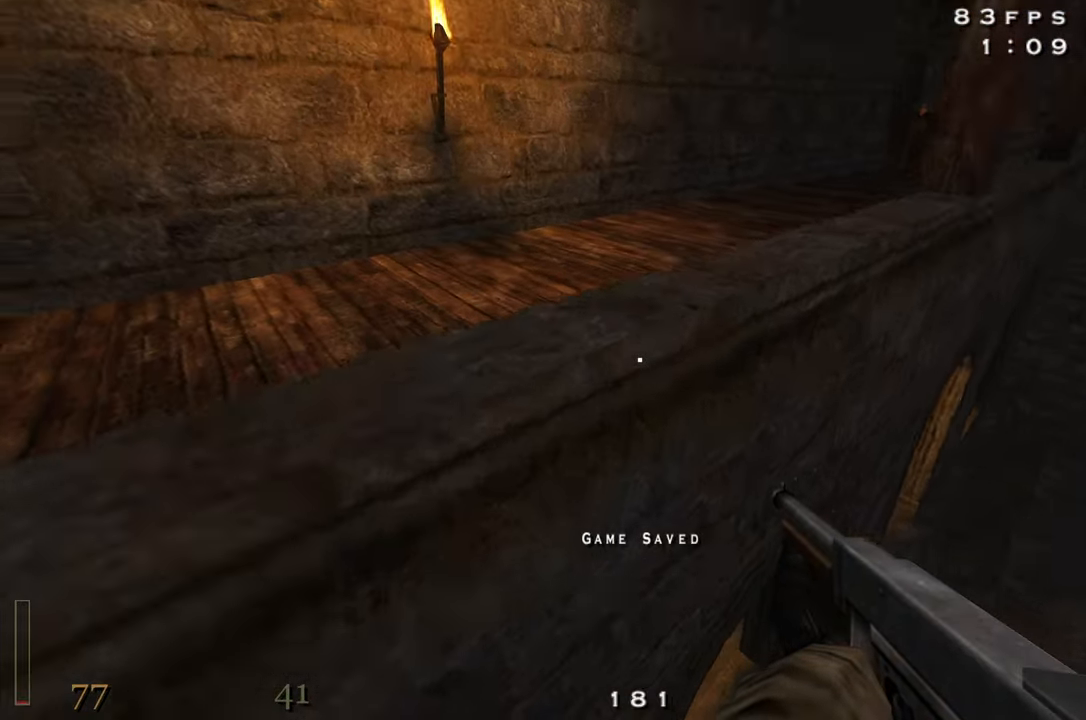
{"keys": ["w"], "events": [[166, "c", "up"], [366, "z", "down"], [467, "z", "up"]]}
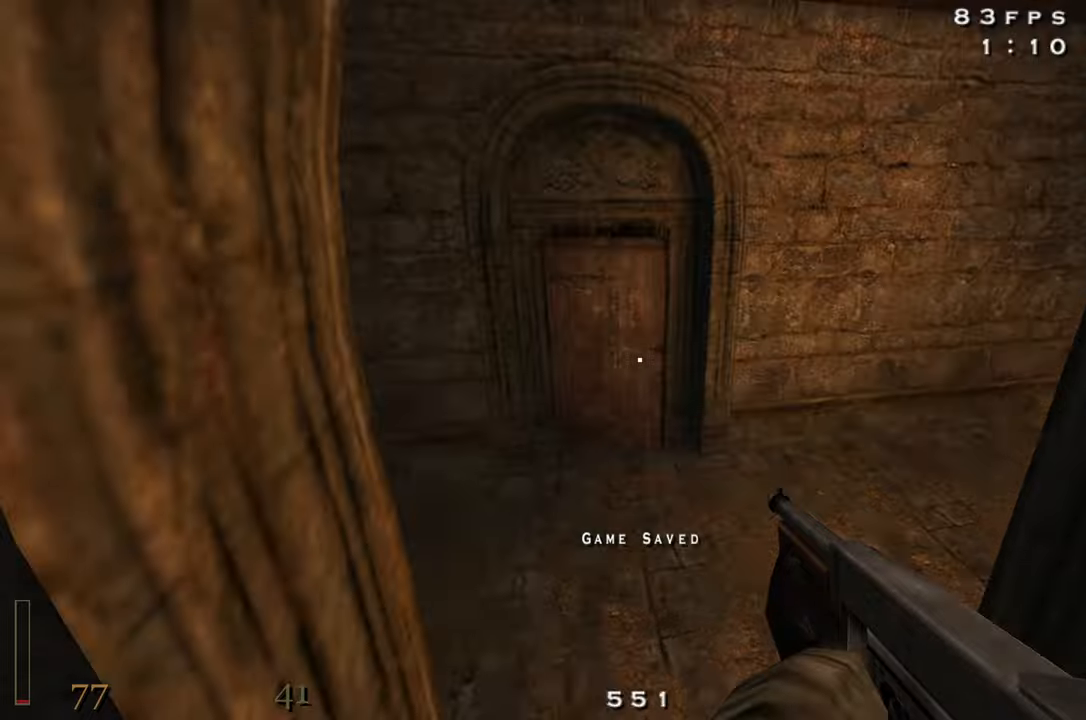
{"keys": ["w"], "events": []}
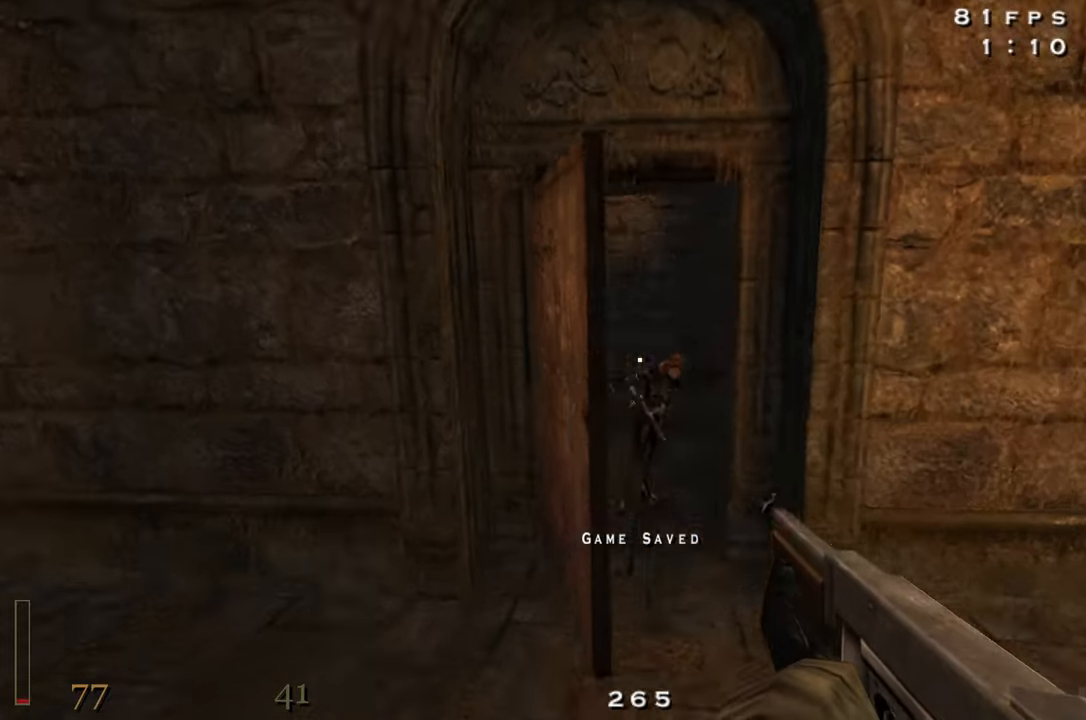
{"keys": [], "events": [[300, "a", "down"], [383, "a", "up"], [383, "w", "up"]]}
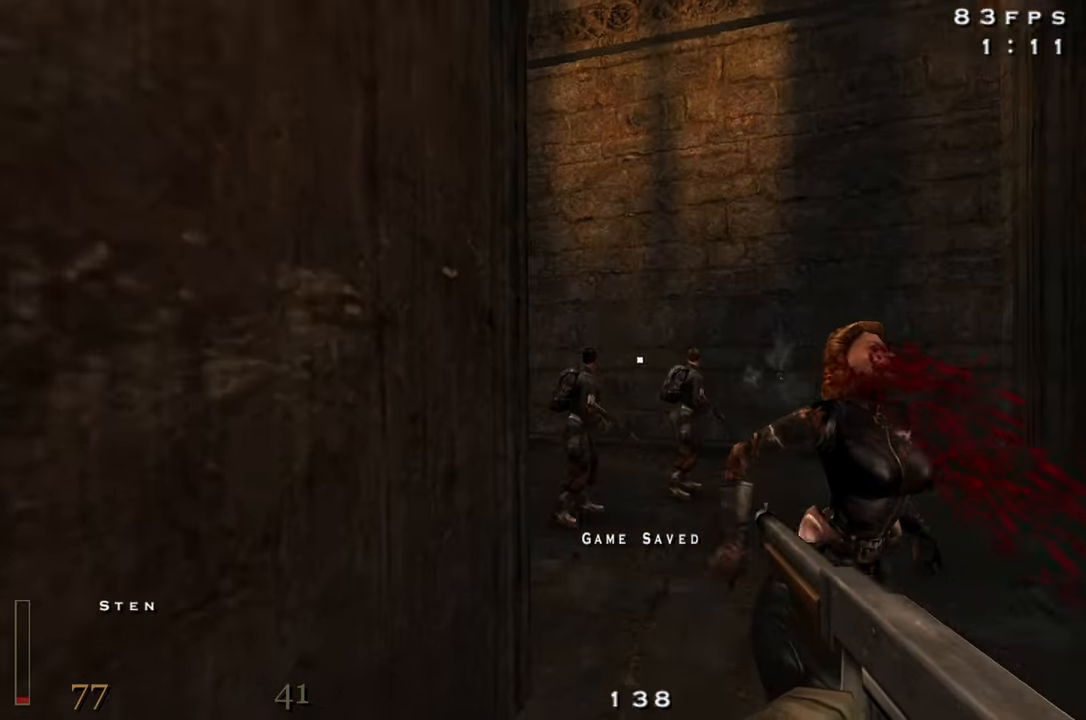
{"keys": ["d", "w"], "events": [[83, "x", "down"], [183, "x", "up"], [217, "w", "down"], [417, "d", "down"]]}
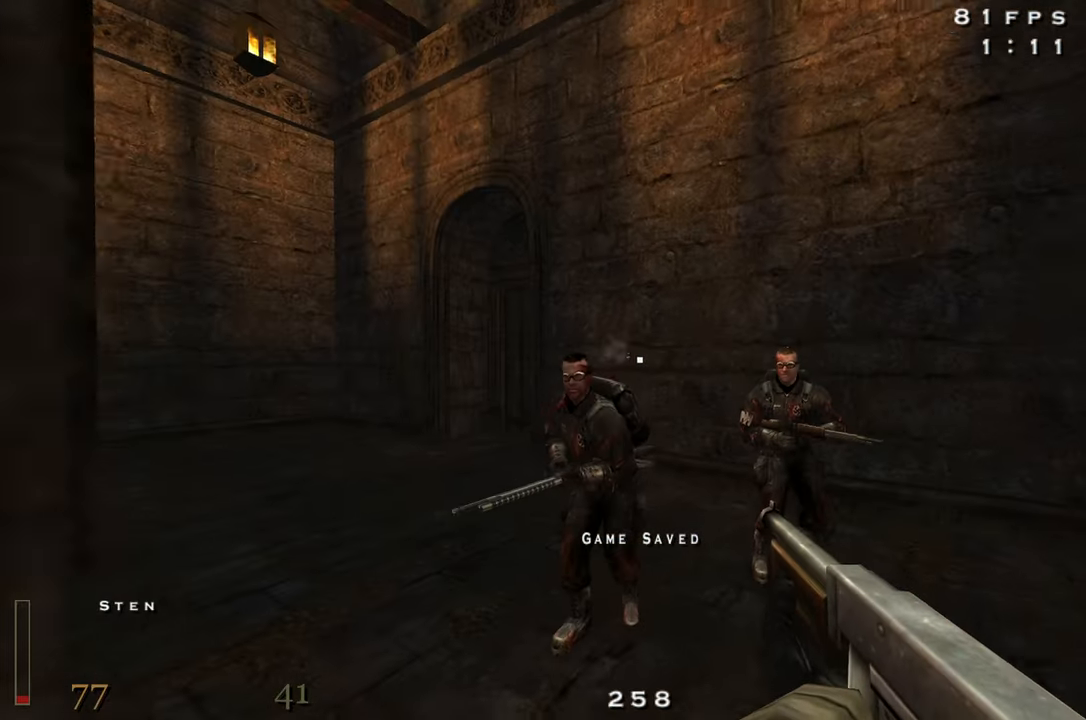
{"keys": ["s"], "events": [[50, "w", "up"], [333, "d", "up"], [333, "s", "down"]]}
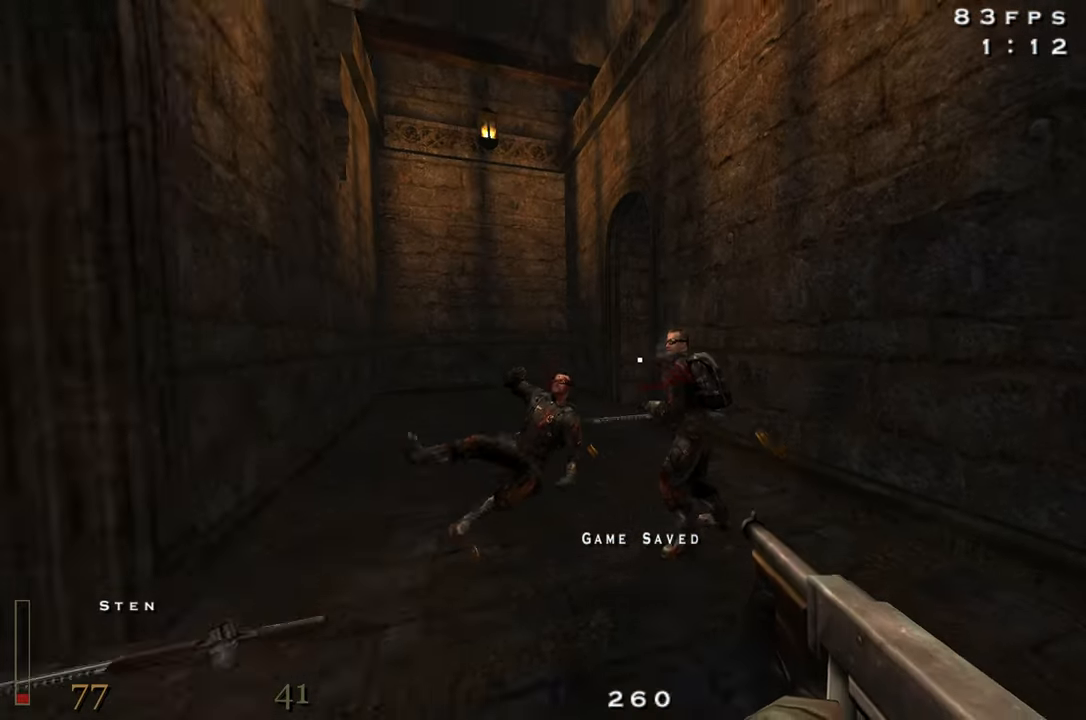
{"keys": ["d"], "events": [[117, "d", "down"], [433, "s", "up"]]}
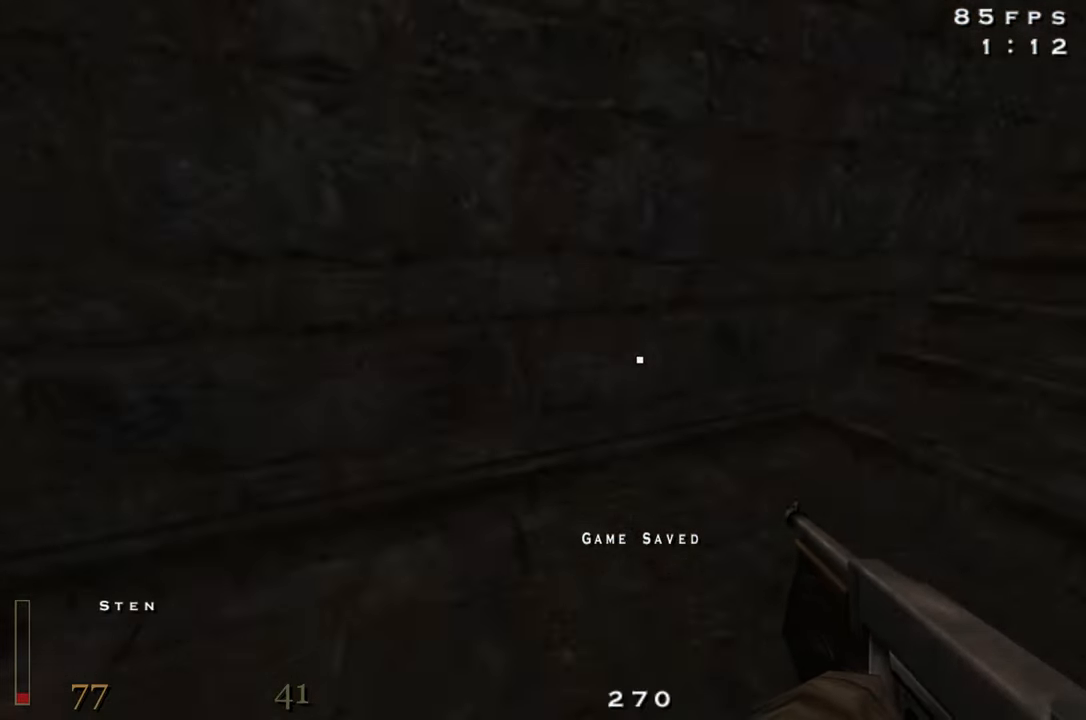
{"keys": ["w"], "events": [[33, "w", "down"], [167, "shift", "down"], [217, "space", "down"], [317, "shift", "up"], [367, "d", "up"], [367, "space", "up"]]}
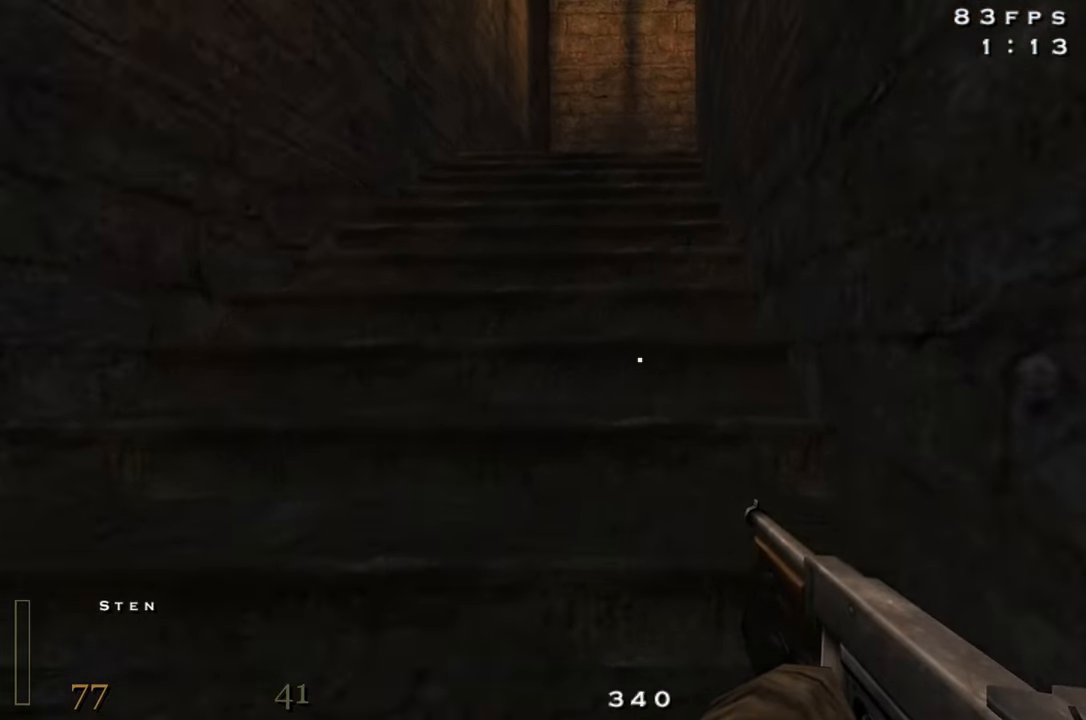
{"keys": ["w"], "events": [[50, "ctrl", "down"], [150, "ctrl", "up"], [233, "z", "down"], [383, "z", "up"]]}
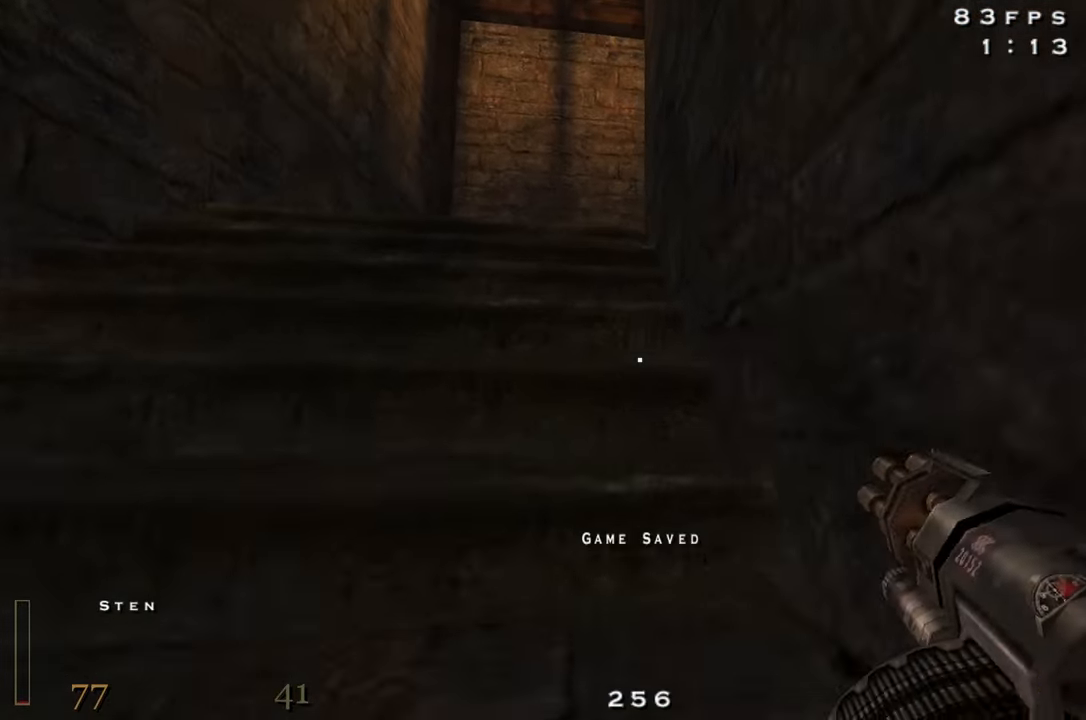
{"keys": ["a", "w"], "events": [[383, "a", "down"]]}
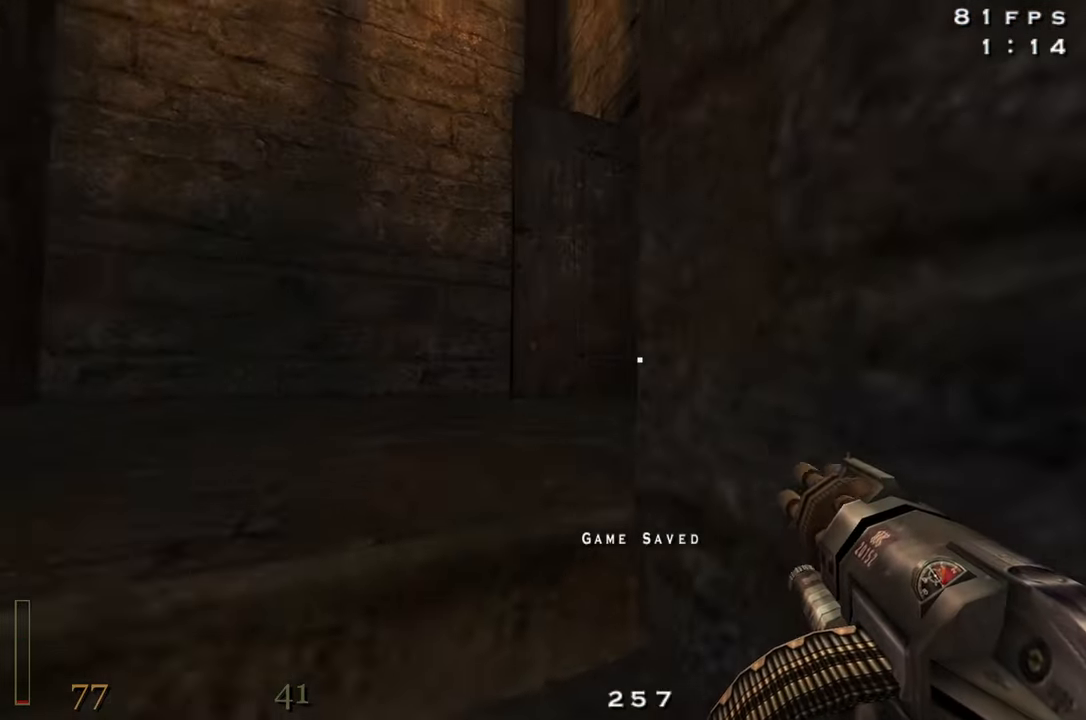
{"keys": ["a", "w"], "events": [[367, "a", "up"], [500, "a", "down"]]}
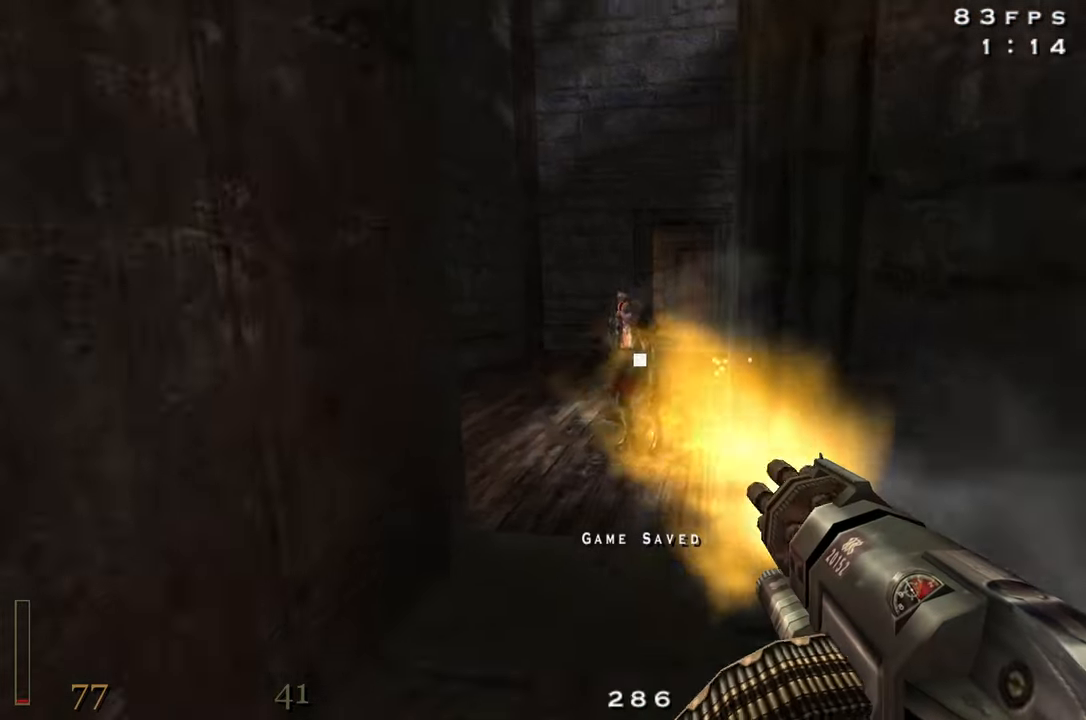
{"keys": ["w"], "events": [[100, "a", "up"]]}
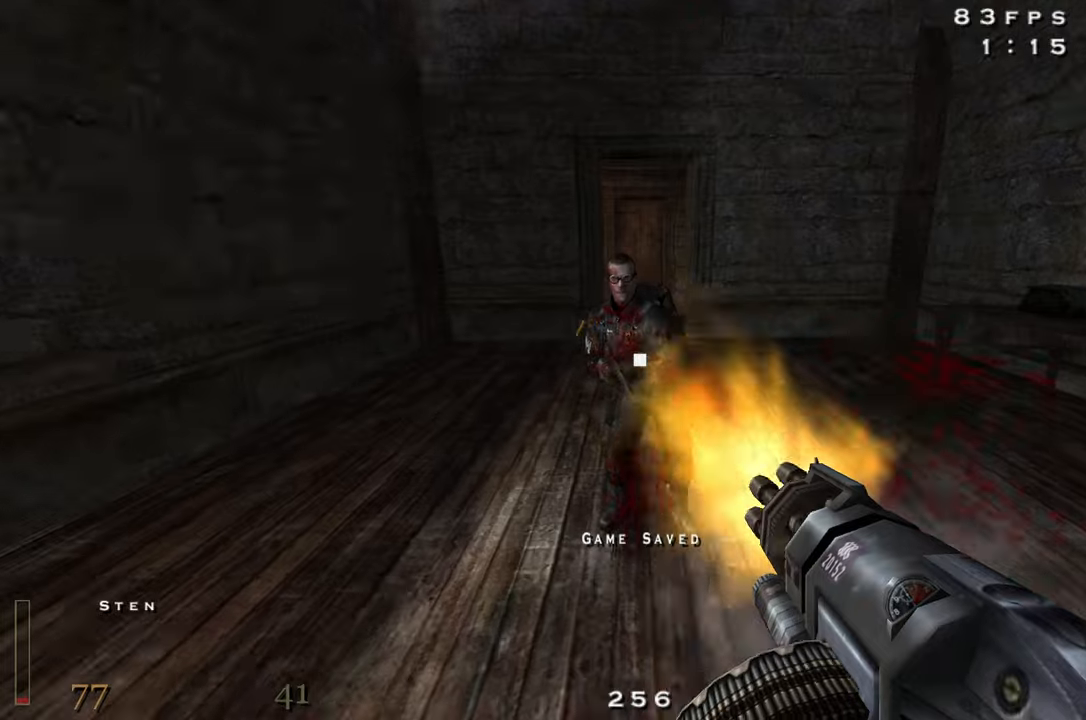
{"keys": ["shift", "space", "w"], "events": [[400, "shift", "down"], [484, "space", "down"]]}
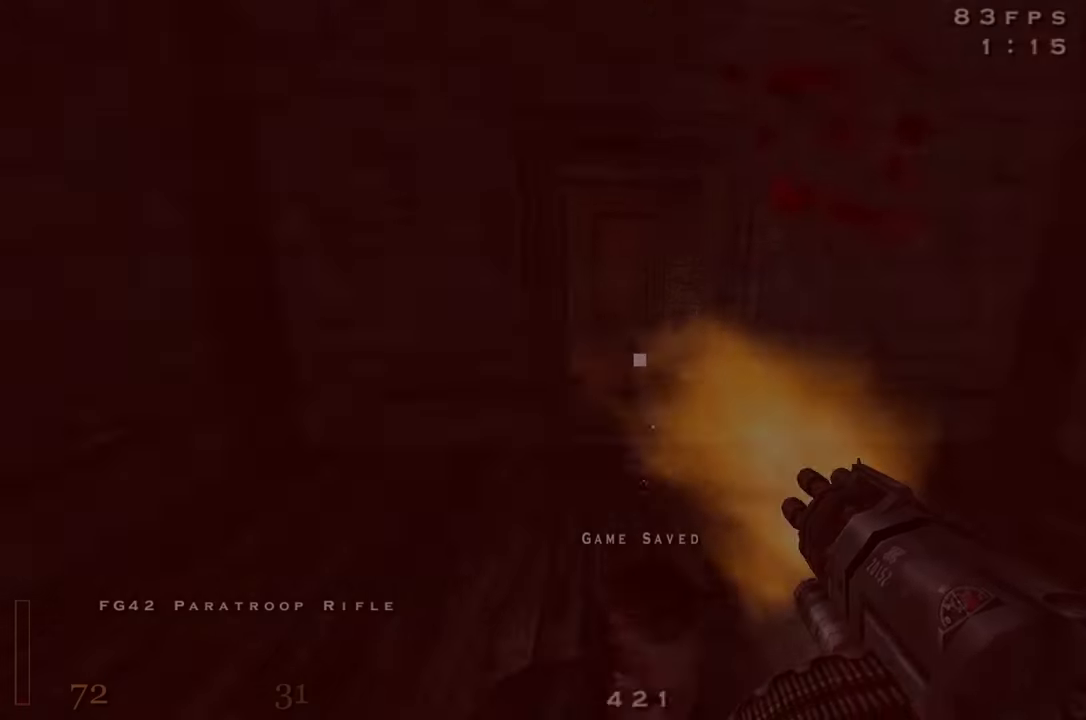
{"keys": ["w"], "events": [[34, "d", "down"], [84, "space", "up"], [217, "a", "down"], [217, "d", "up"], [317, "a", "up"], [467, "shift", "up"]]}
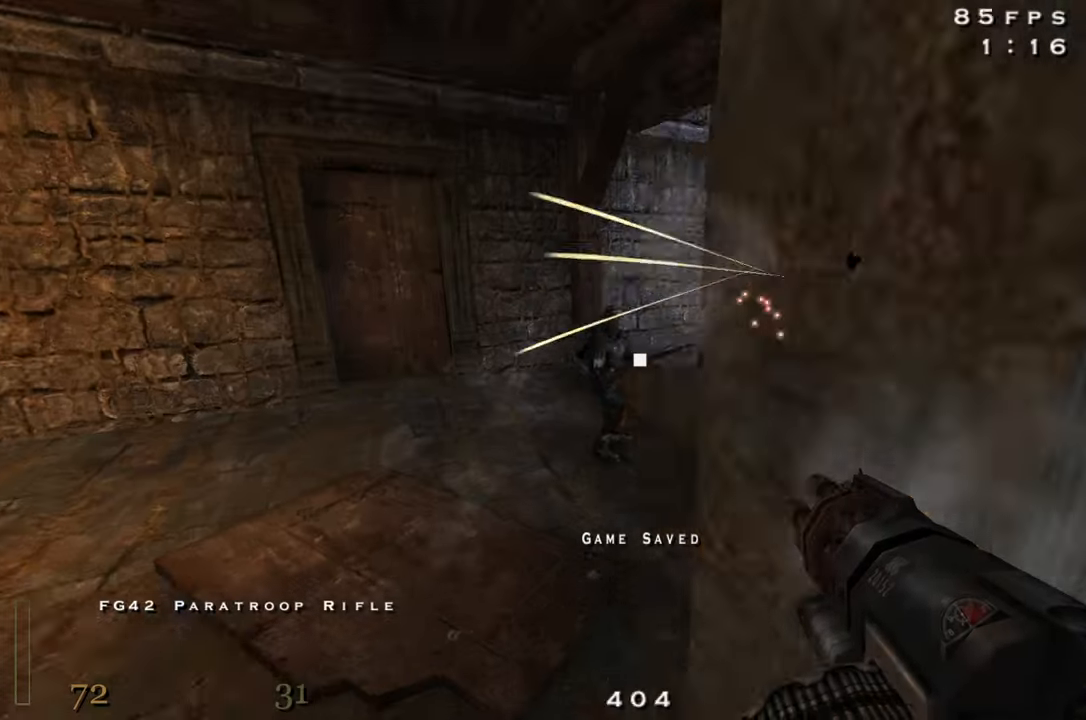
{"keys": ["a", "w"], "events": [[50, "a", "down"]]}
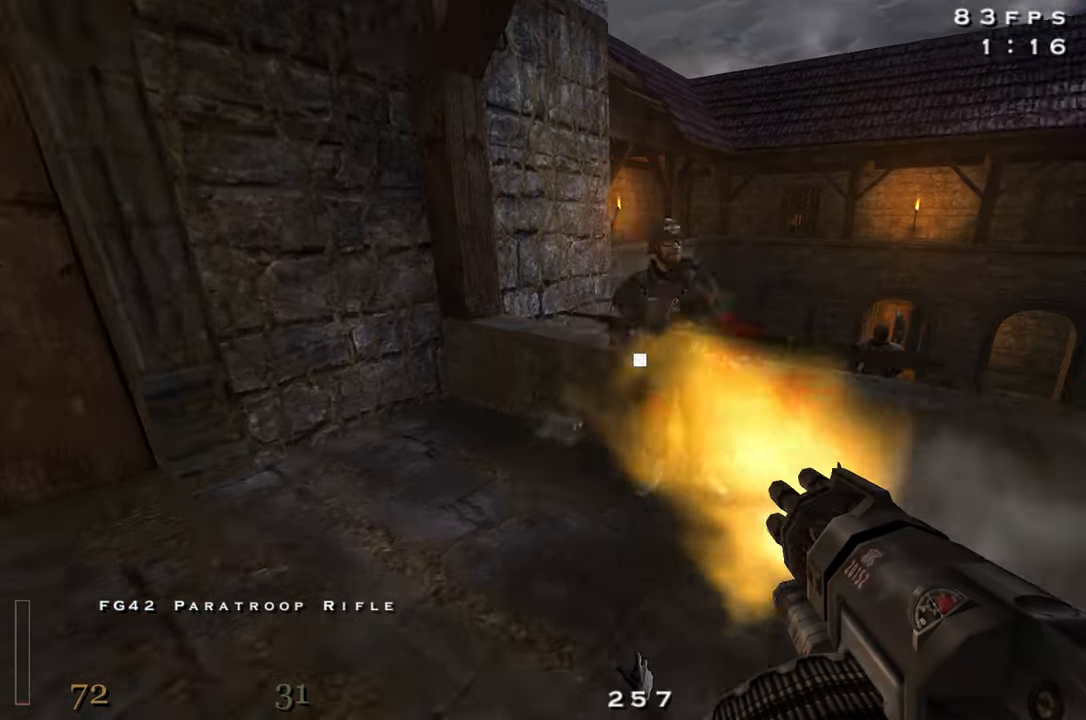
{"keys": ["w"], "events": [[200, "4", "down"], [300, "4", "up"], [484, "a", "up"]]}